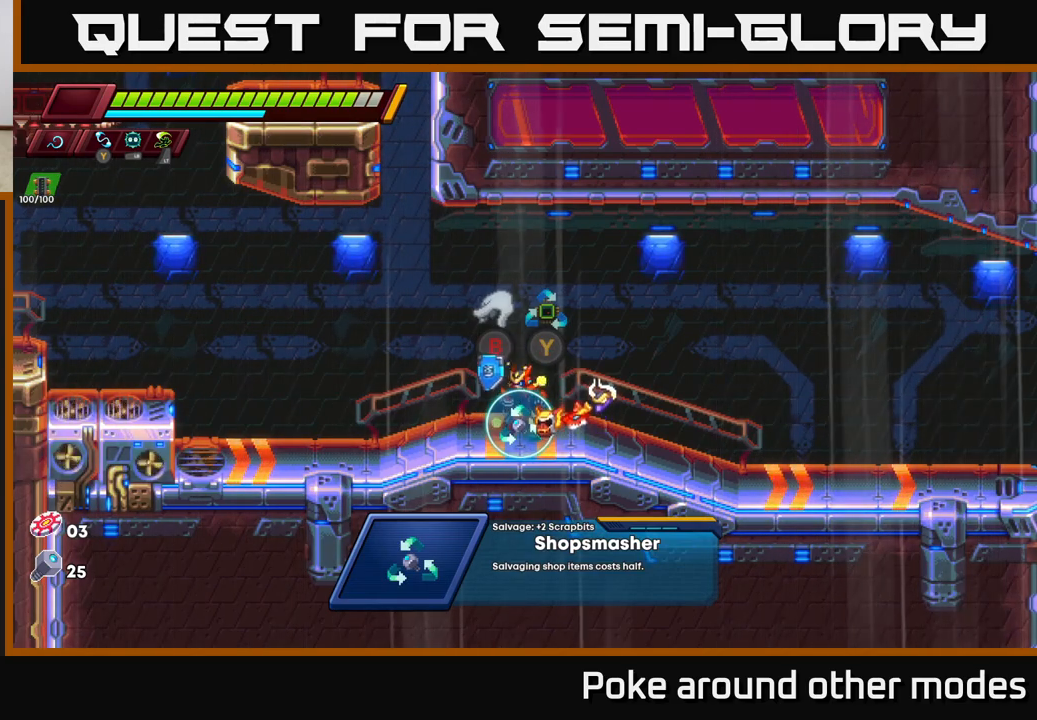
Gameplay with a controller (Xbox layout); each line is a JSON object with the inputs held at the frame after it. "events" lists button and stick changes between this image and that frame as [ms after this image, input, new state], when the widget could be followed in between.
{"buttons": [], "left_stick": "right", "right_stick": "center", "events": [[250, "left_stick", "left"], [417, "left_stick", "right"]]}
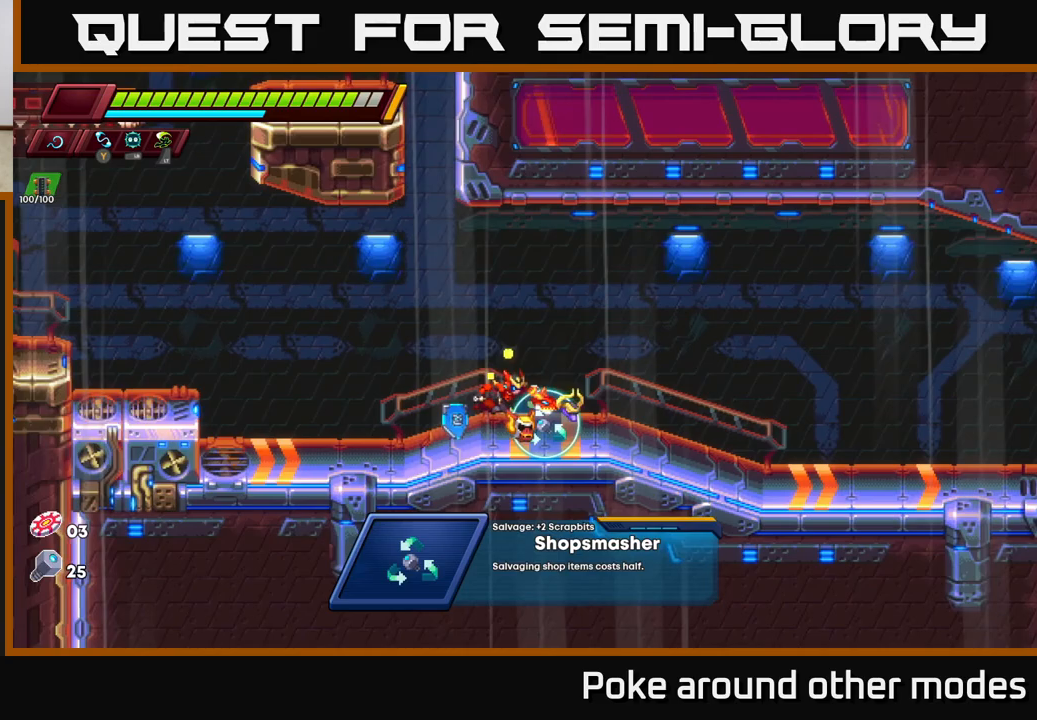
{"buttons": [], "left_stick": "center", "right_stick": "center", "events": [[67, "left_stick", "center"]]}
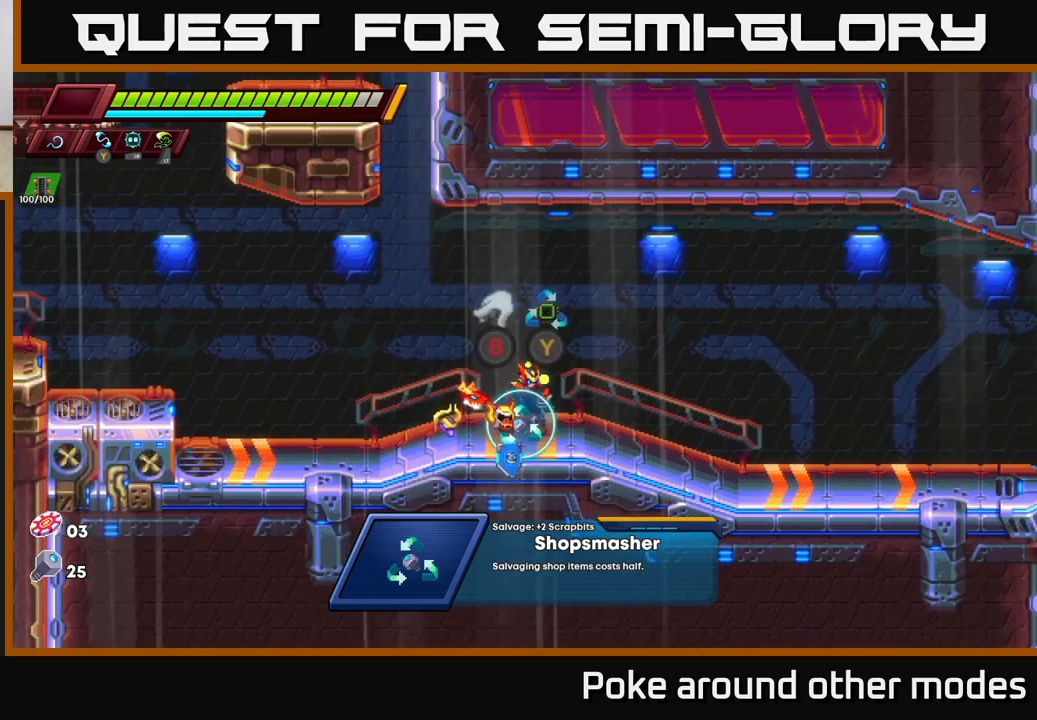
{"buttons": [], "left_stick": "center", "right_stick": "center", "events": []}
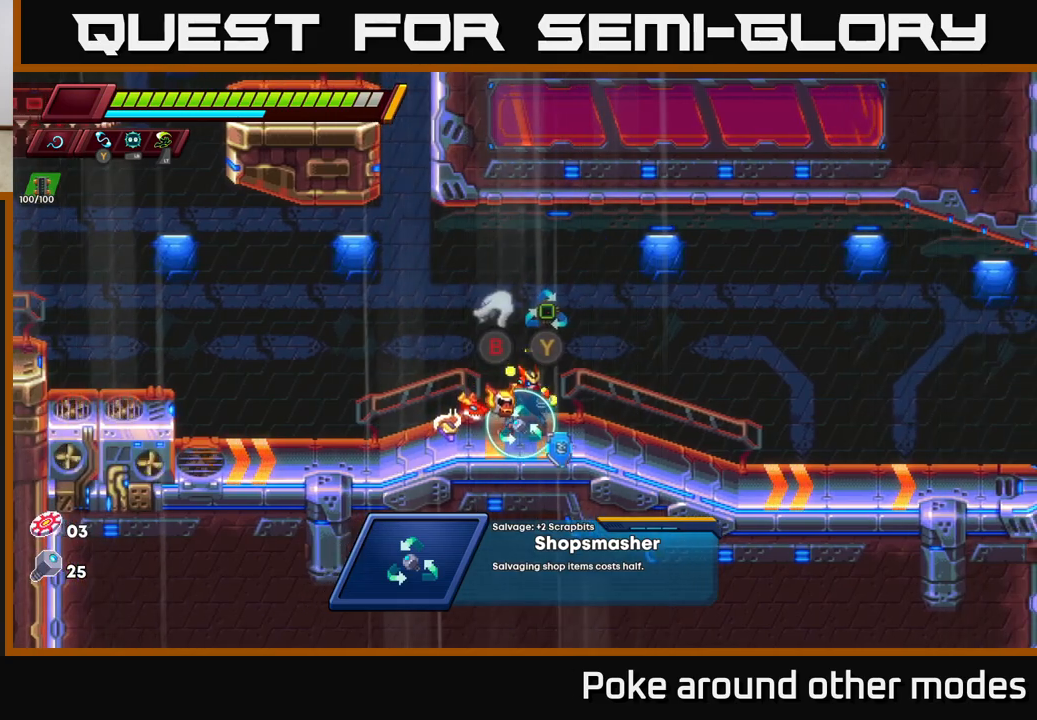
{"buttons": [], "left_stick": "center", "right_stick": "center", "events": []}
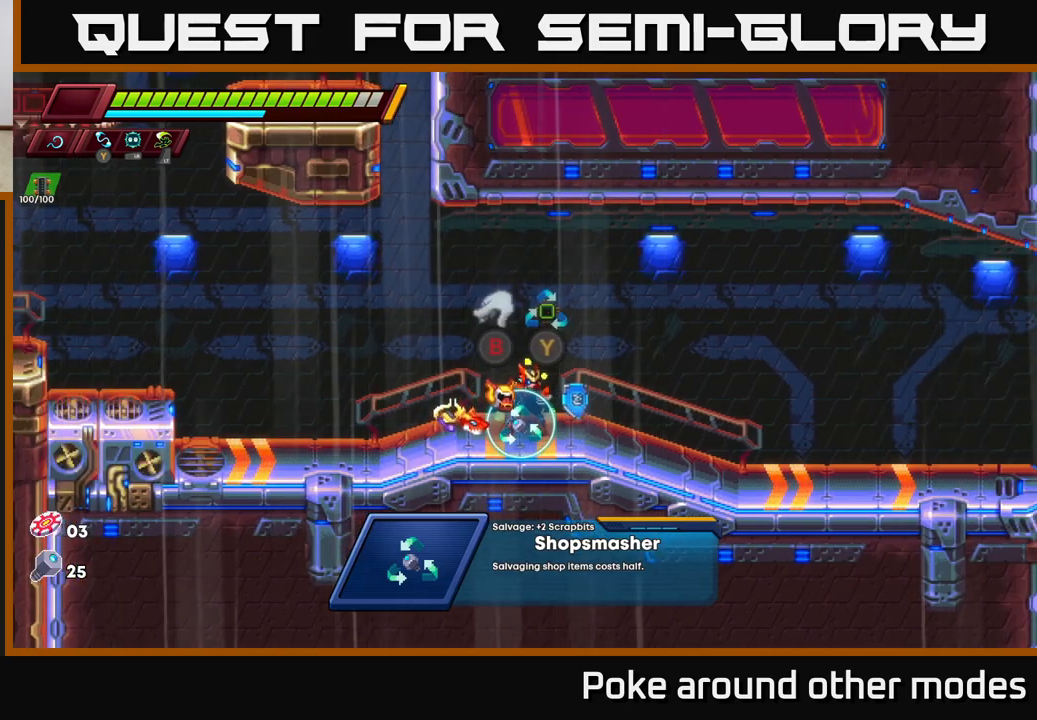
{"buttons": ["Y"], "left_stick": "center", "right_stick": "center", "events": [[467, "Y", "down"]]}
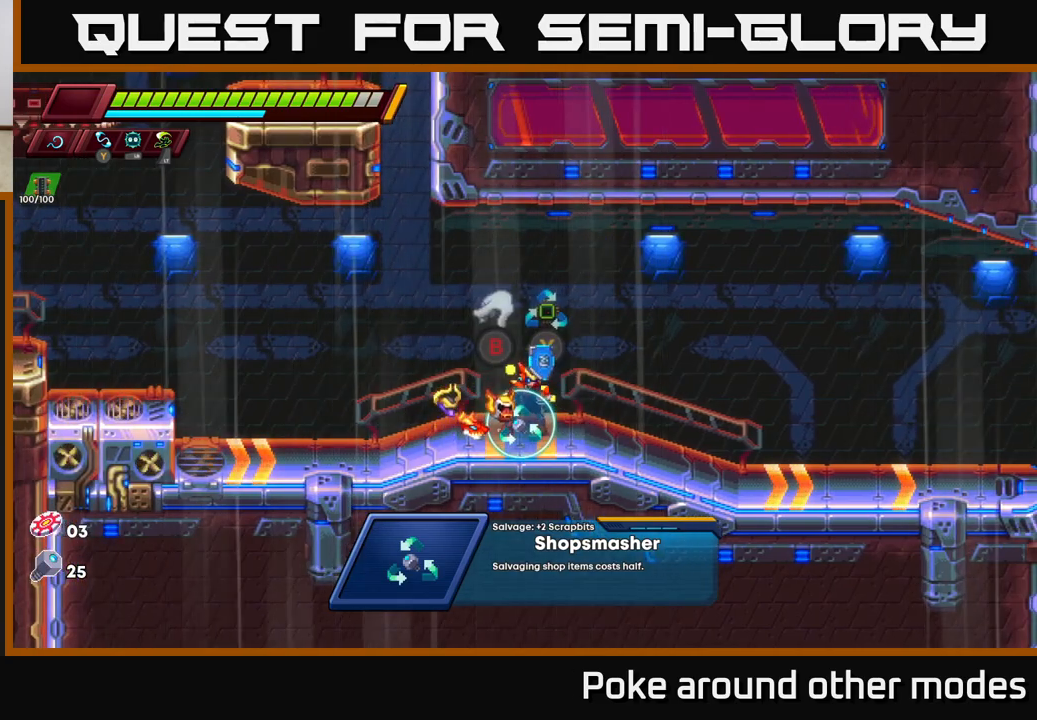
{"buttons": ["R2"], "left_stick": "right", "right_stick": "center", "events": [[33, "Y", "up"], [133, "left_stick", "right"], [317, "R2", "down"]]}
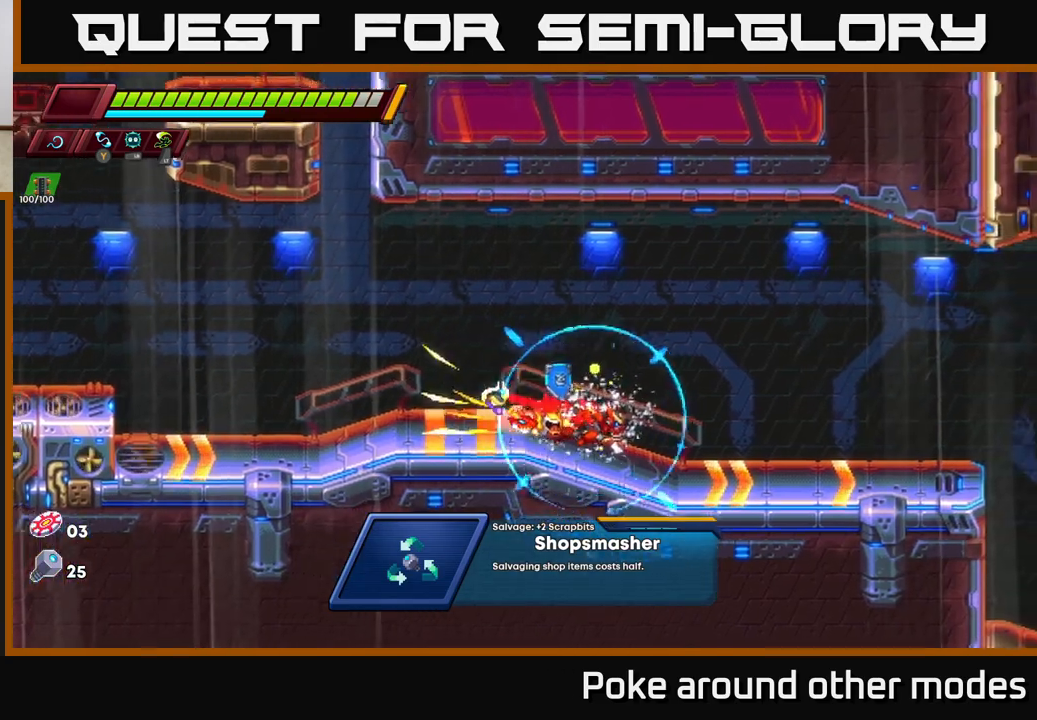
{"buttons": ["R2"], "left_stick": "right", "right_stick": "center", "events": [[83, "R2", "up"], [183, "R2", "down"], [383, "R2", "up"], [450, "R2", "down"]]}
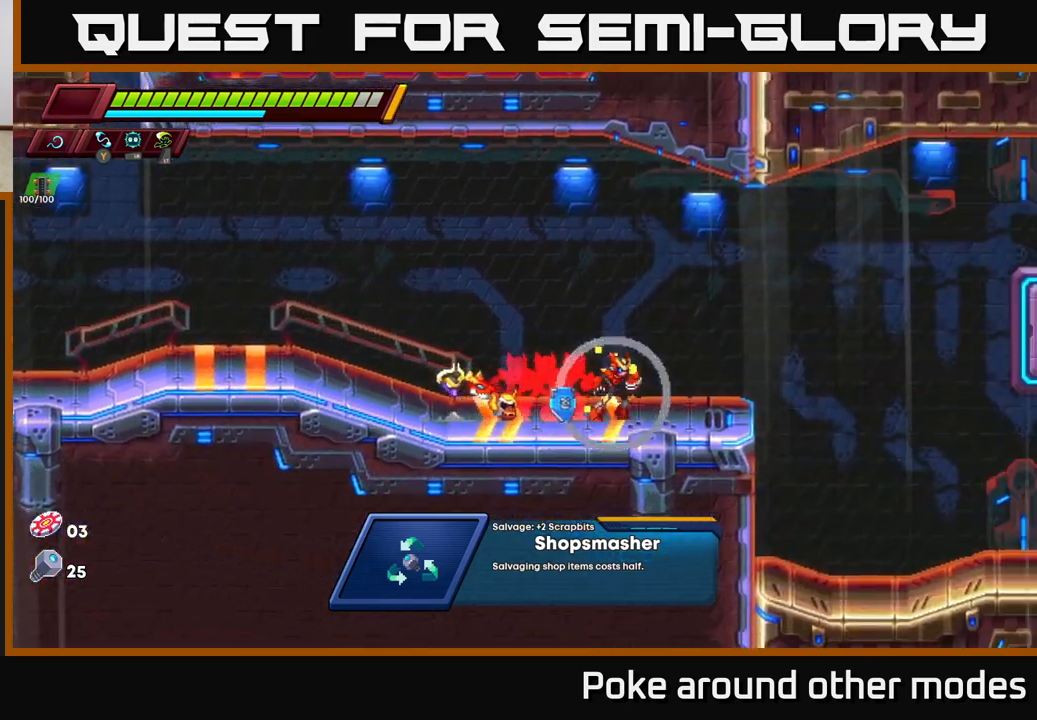
{"buttons": [], "left_stick": "right", "right_stick": "center", "events": [[167, "A", "down"], [350, "A", "up"], [417, "R2", "up"]]}
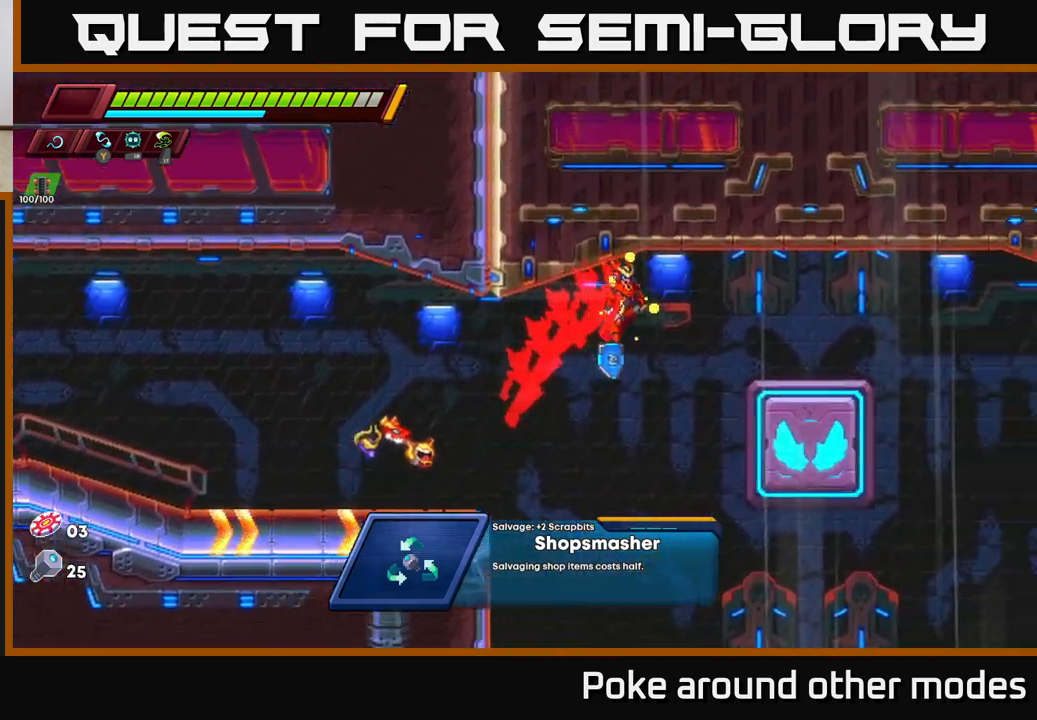
{"buttons": ["A"], "left_stick": "right", "right_stick": "center", "events": [[267, "left_stick", "down"], [400, "left_stick", "down-right"], [467, "A", "down"], [500, "left_stick", "right"]]}
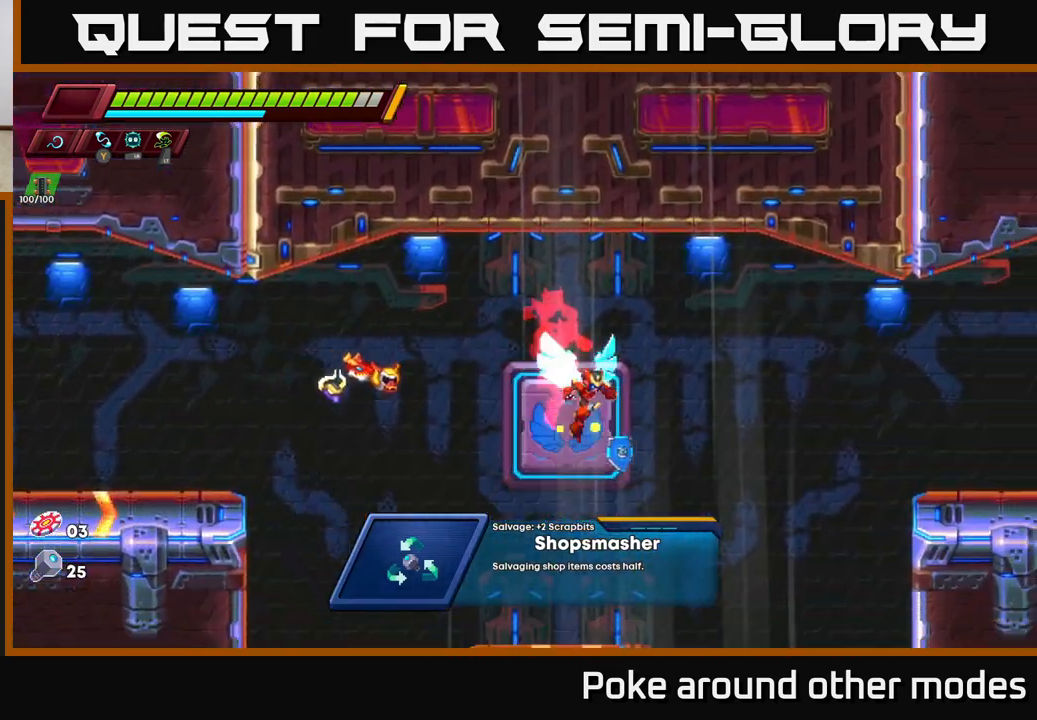
{"buttons": [], "left_stick": "down-right", "right_stick": "down", "events": [[100, "A", "up"], [217, "right_stick", "down"], [400, "left_stick", "down-right"]]}
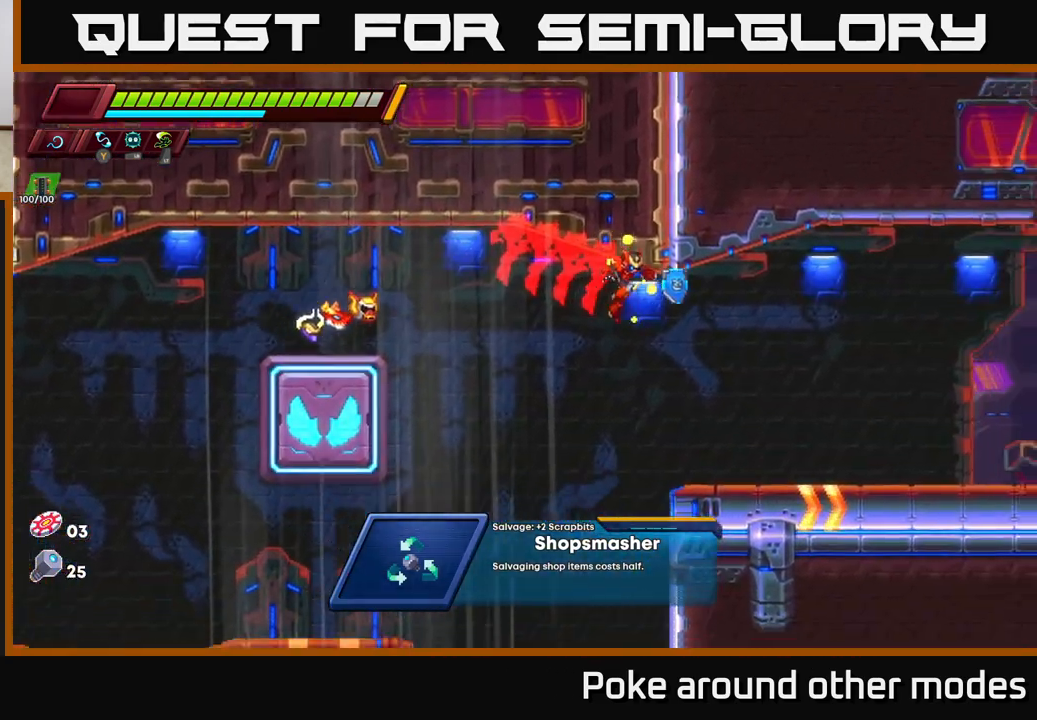
{"buttons": [], "left_stick": "right", "right_stick": "up-right", "events": [[267, "right_stick", "up-right"], [367, "left_stick", "right"]]}
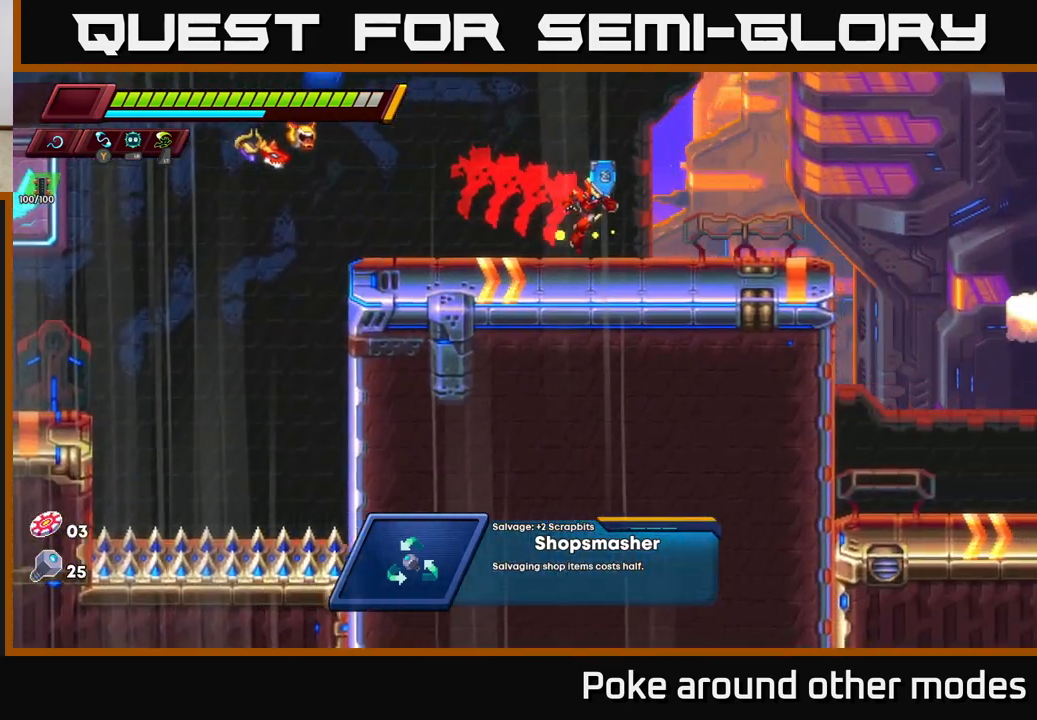
{"buttons": [], "left_stick": "center", "right_stick": "center", "events": [[150, "right_stick", "up"], [333, "right_stick", "center"], [417, "left_stick", "center"]]}
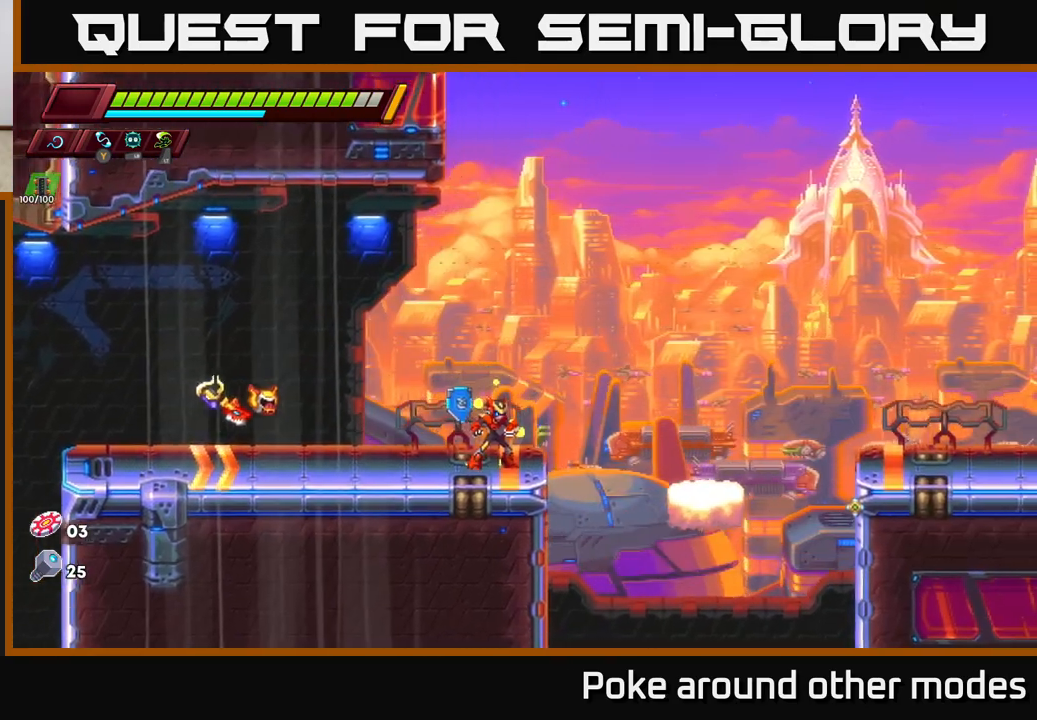
{"buttons": [], "left_stick": "right", "right_stick": "center", "events": [[50, "left_stick", "right"], [150, "A", "down"], [183, "R2", "down"], [450, "A", "up"], [500, "R2", "up"]]}
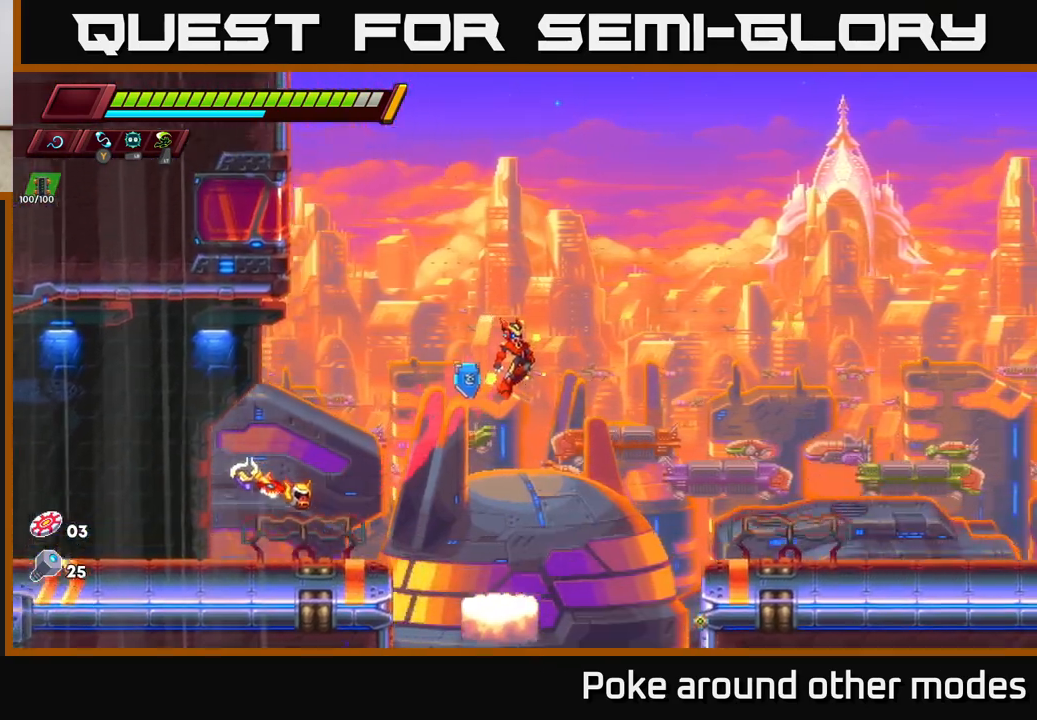
{"buttons": [], "left_stick": "right", "right_stick": "center", "events": [[250, "right_stick", "down"], [350, "right_stick", "right"], [483, "right_stick", "center"]]}
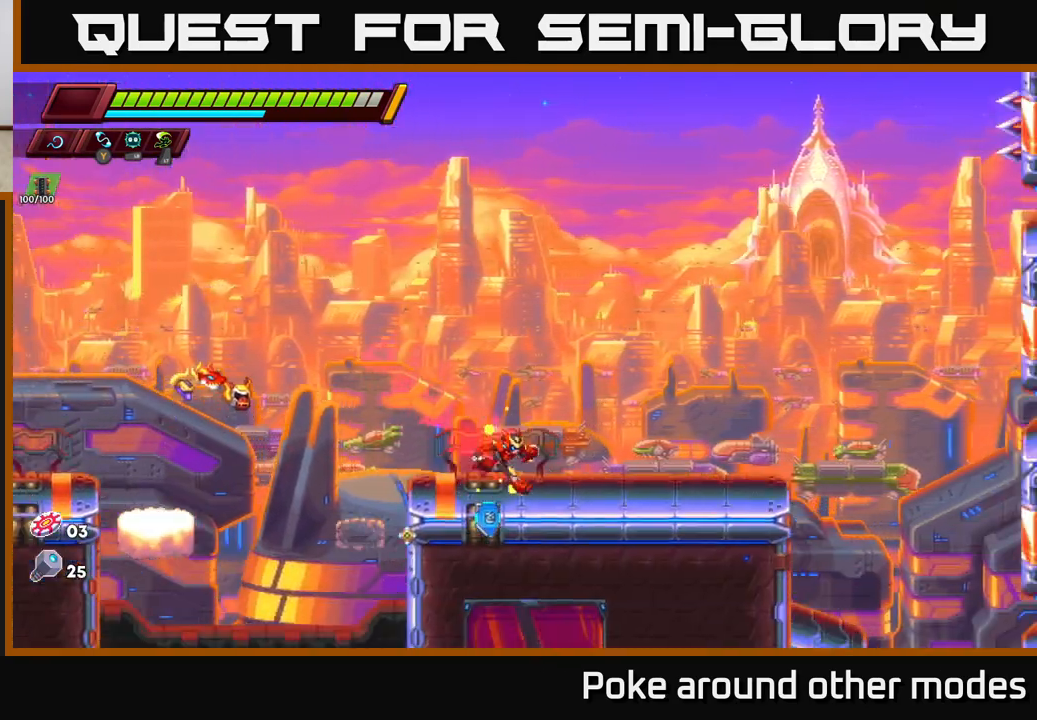
{"buttons": ["R2"], "left_stick": "right", "right_stick": "center", "events": [[83, "R2", "down"]]}
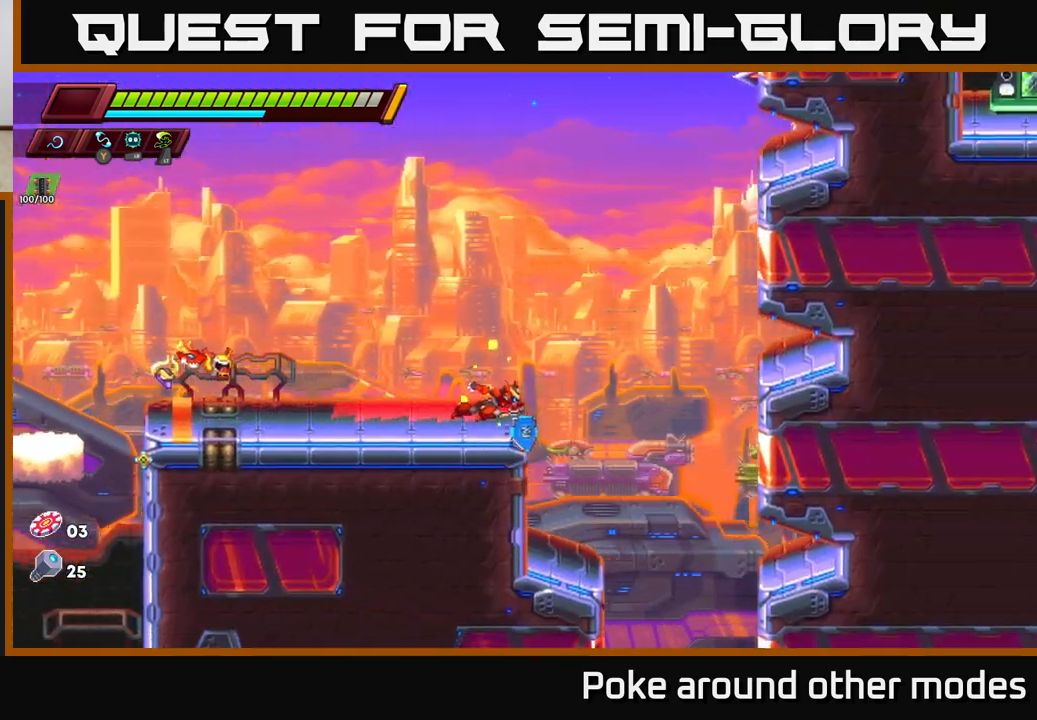
{"buttons": [], "left_stick": "center", "right_stick": "down", "events": [[233, "R2", "up"], [300, "left_stick", "center"], [317, "right_stick", "down"]]}
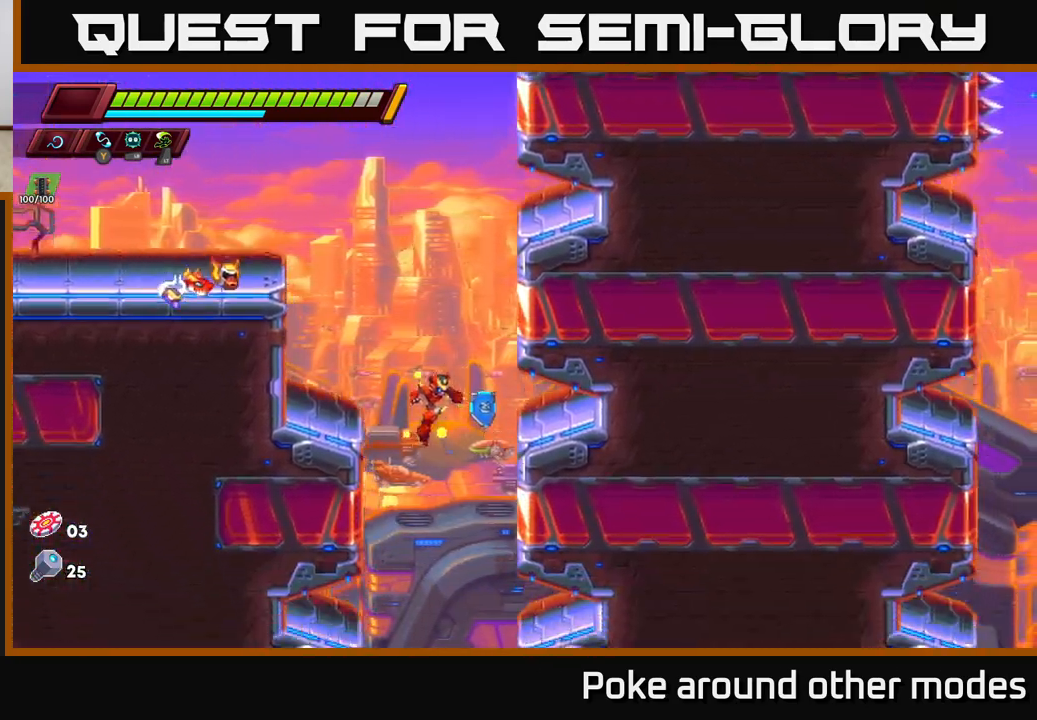
{"buttons": [], "left_stick": "center", "right_stick": "center", "events": [[183, "right_stick", "center"]]}
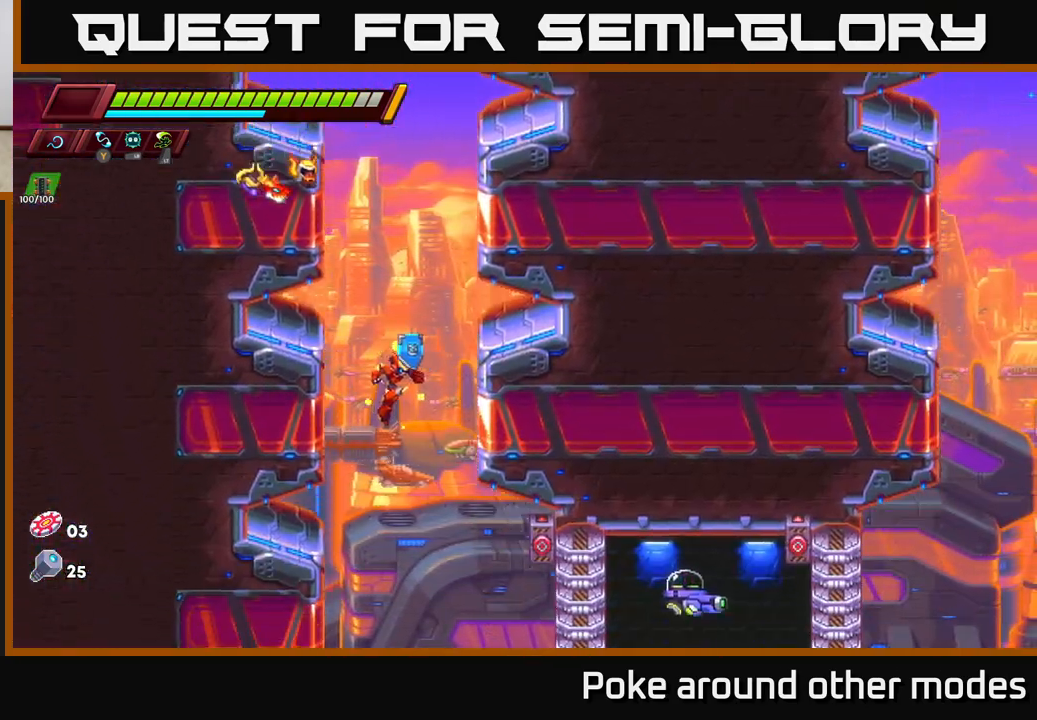
{"buttons": [], "left_stick": "right", "right_stick": "center", "events": [[483, "left_stick", "right"]]}
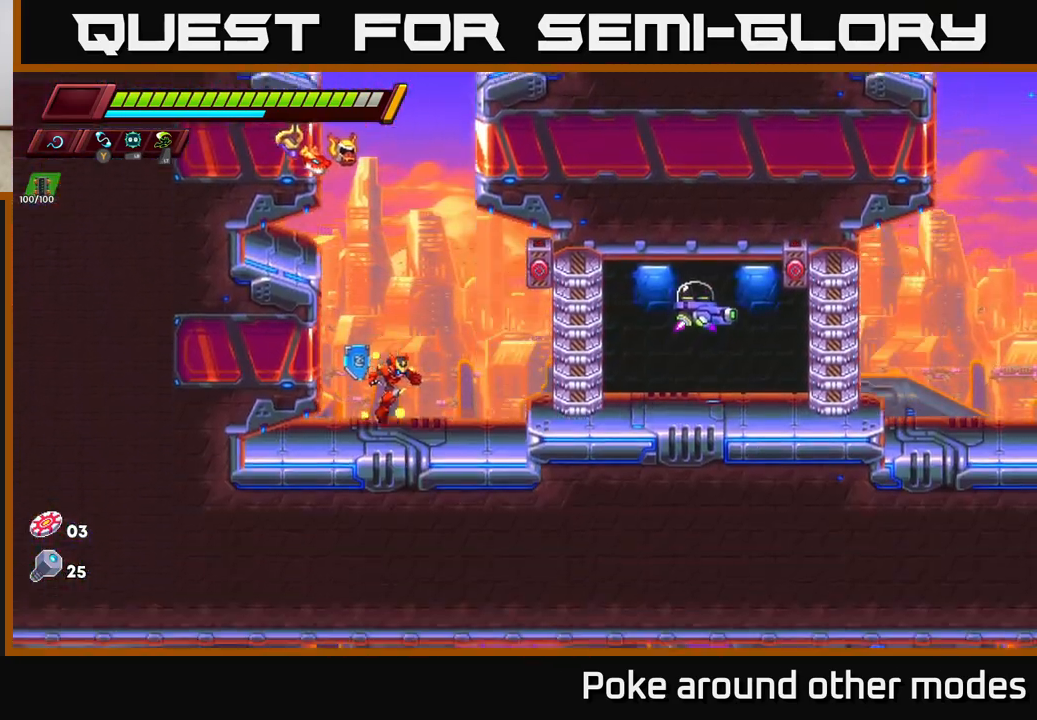
{"buttons": [], "left_stick": "center", "right_stick": "center", "events": [[133, "R2", "down"], [167, "A", "down"], [233, "X", "down"], [250, "R2", "up"], [283, "A", "up"], [367, "X", "up"], [433, "left_stick", "center"]]}
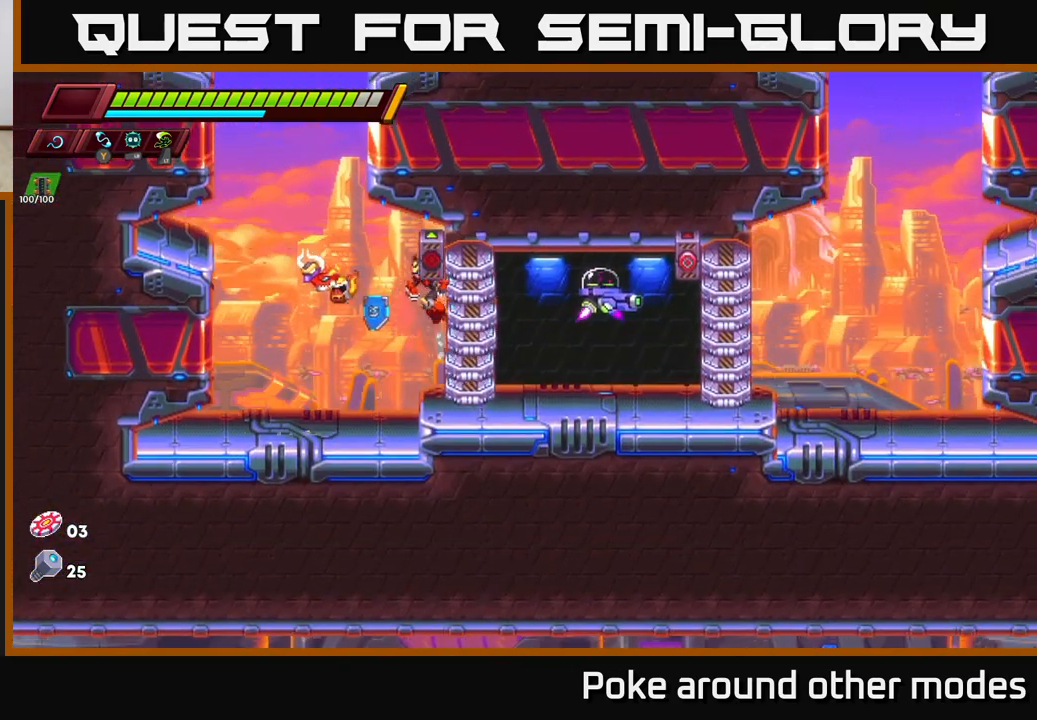
{"buttons": [], "left_stick": "left", "right_stick": "center", "events": [[117, "X", "down"], [250, "X", "up"], [317, "left_stick", "left"]]}
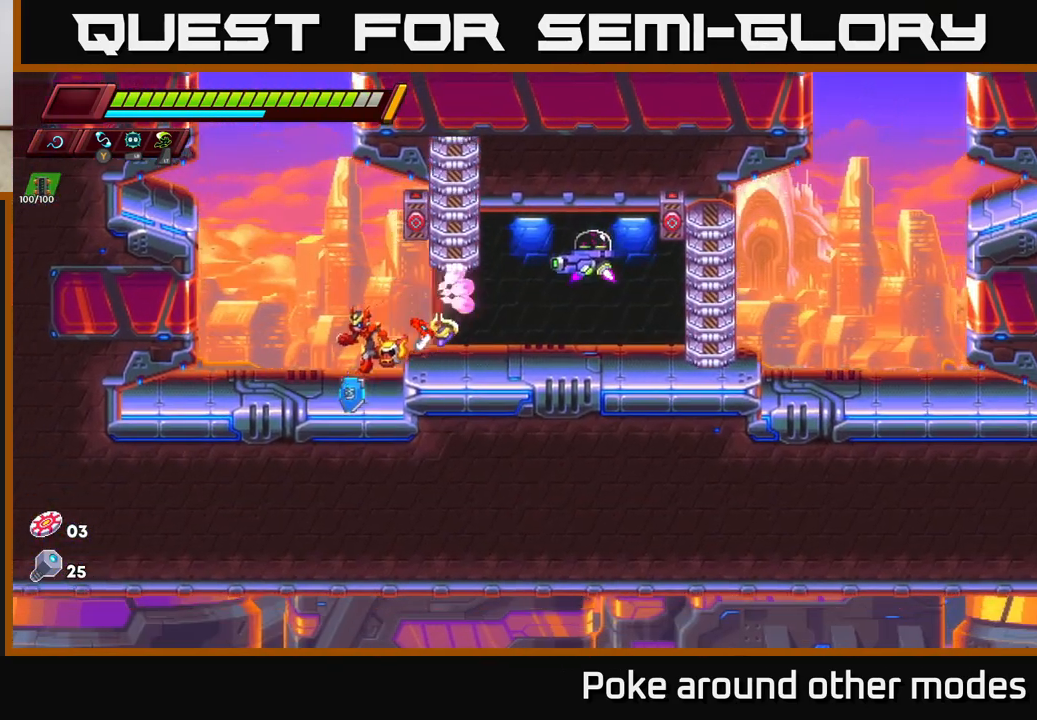
{"buttons": [], "left_stick": "center", "right_stick": "center", "events": [[50, "left_stick", "right"], [117, "A", "down"], [183, "X", "down"], [217, "A", "up"], [317, "X", "up"], [350, "left_stick", "center"]]}
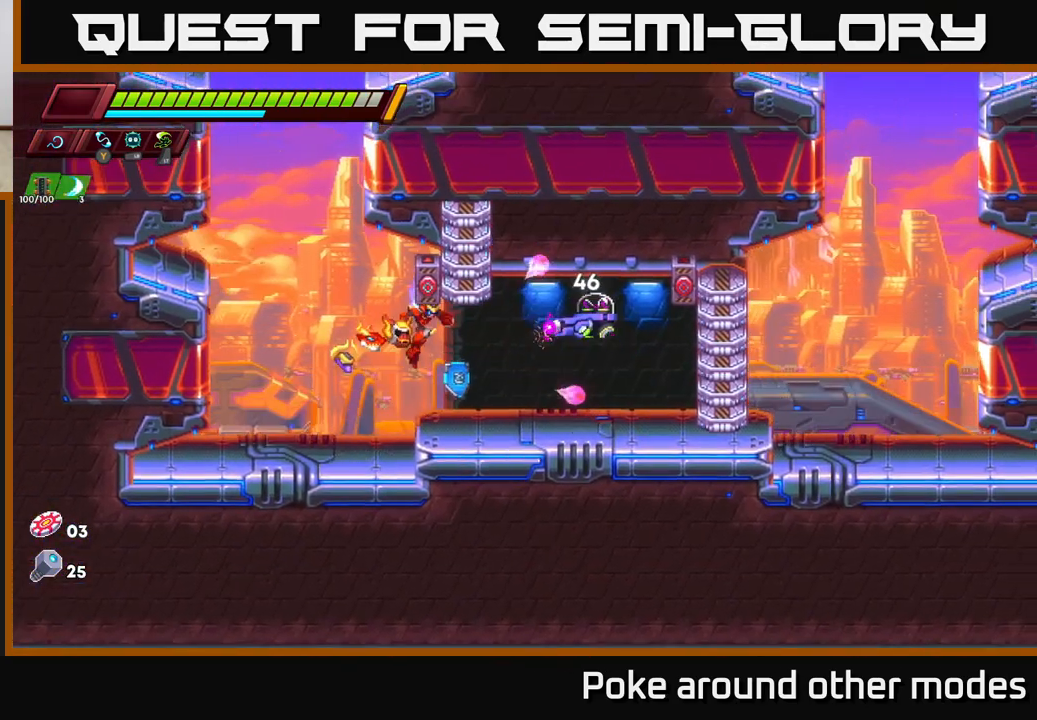
{"buttons": [], "left_stick": "left", "right_stick": "center", "events": [[17, "X", "down"], [150, "X", "up"], [183, "left_stick", "left"]]}
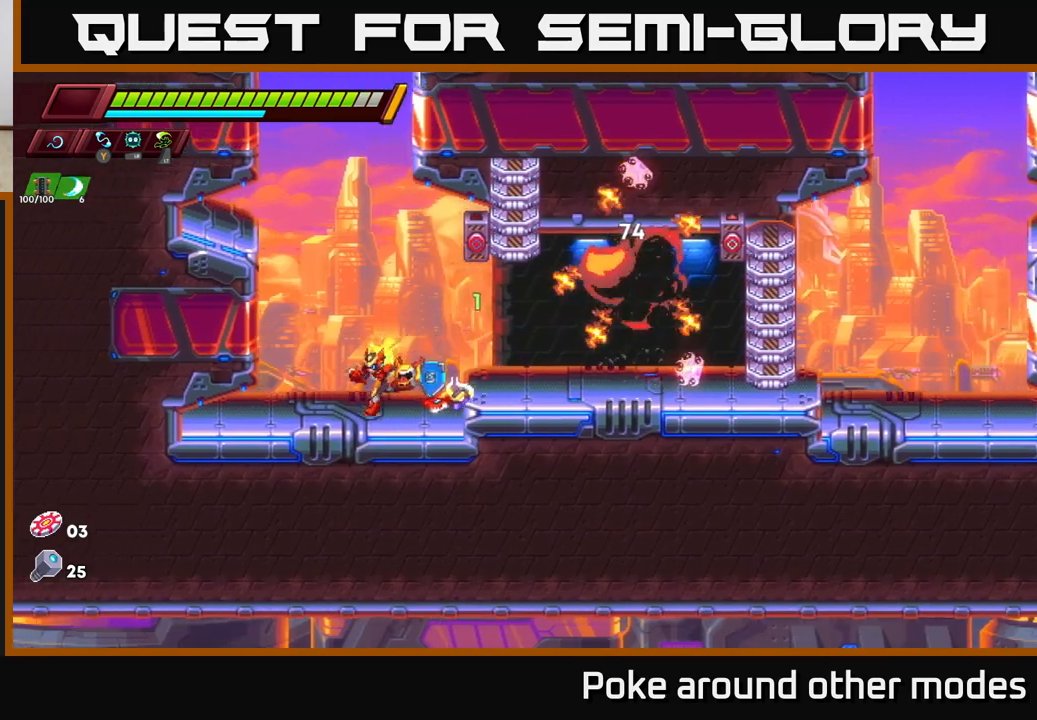
{"buttons": [], "left_stick": "right", "right_stick": "center", "events": [[33, "left_stick", "right"], [67, "R2", "down"], [150, "A", "down"], [233, "X", "down"], [267, "A", "up"], [300, "R2", "up"], [367, "X", "up"]]}
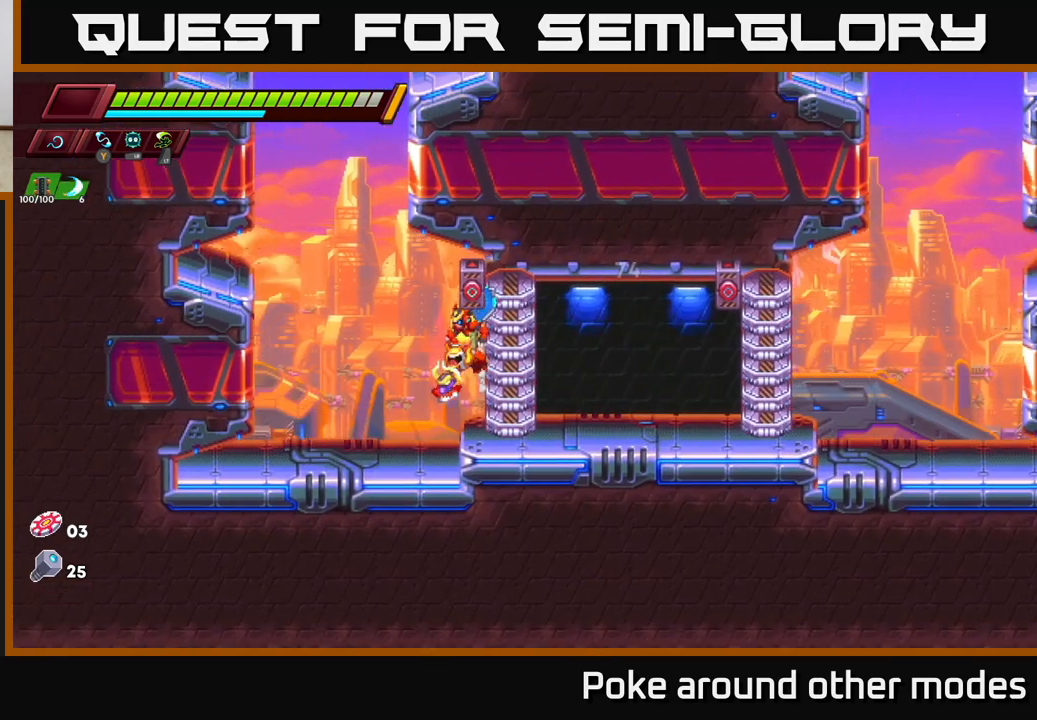
{"buttons": [], "left_stick": "left", "right_stick": "center", "events": [[33, "left_stick", "center"], [83, "left_stick", "left"]]}